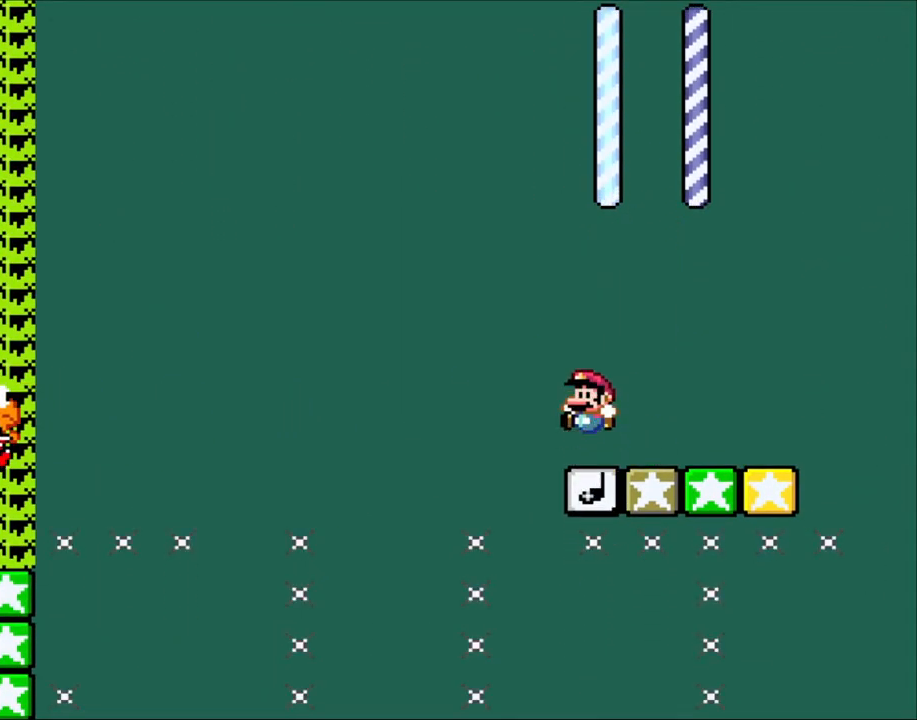
Gameplay with a controller (Nintendo layout); each line is a JSON object with the inputs held at the frame after it. "events" lists button and stick changes between this image and that frame as [ms after this image, input, new state], when the widget could be followed in between. Not read: L3 R3.
{"buttons": ["Y"], "events": []}
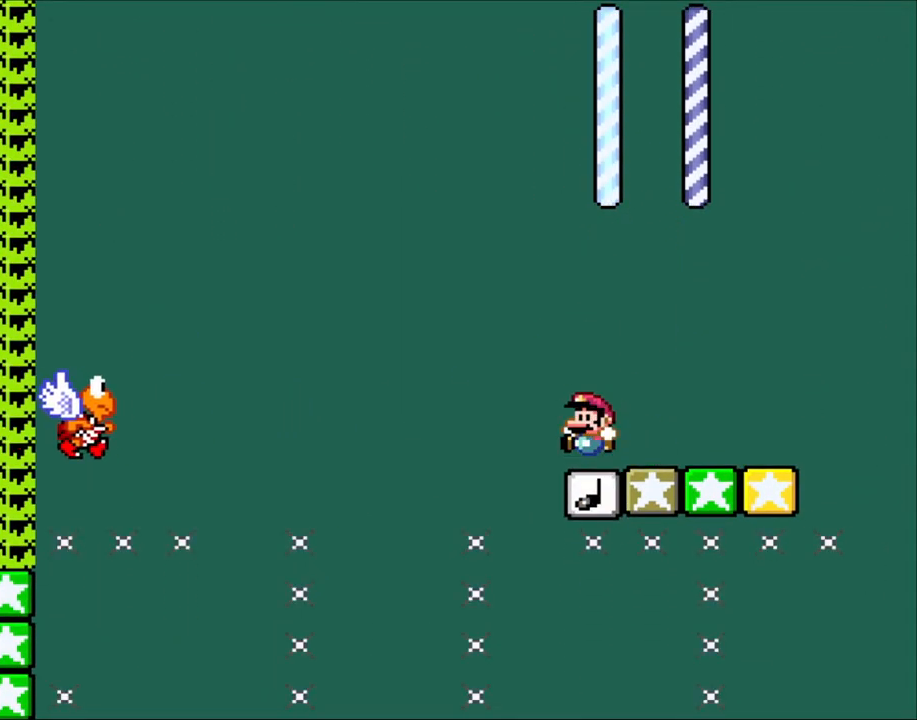
{"buttons": ["Y", "DPAD_LEFT"], "events": [[117, "DPAD_LEFT", "down"], [250, "B", "down"], [417, "B", "up"]]}
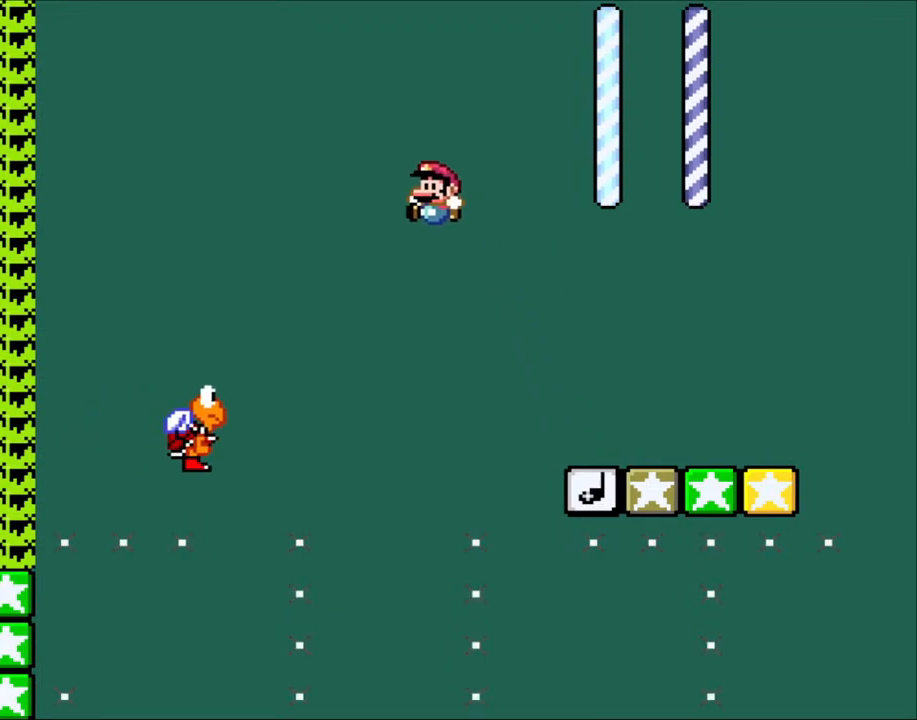
{"buttons": ["B", "Y", "DPAD_LEFT"], "events": [[33, "B", "down"], [150, "B", "up"], [417, "B", "down"]]}
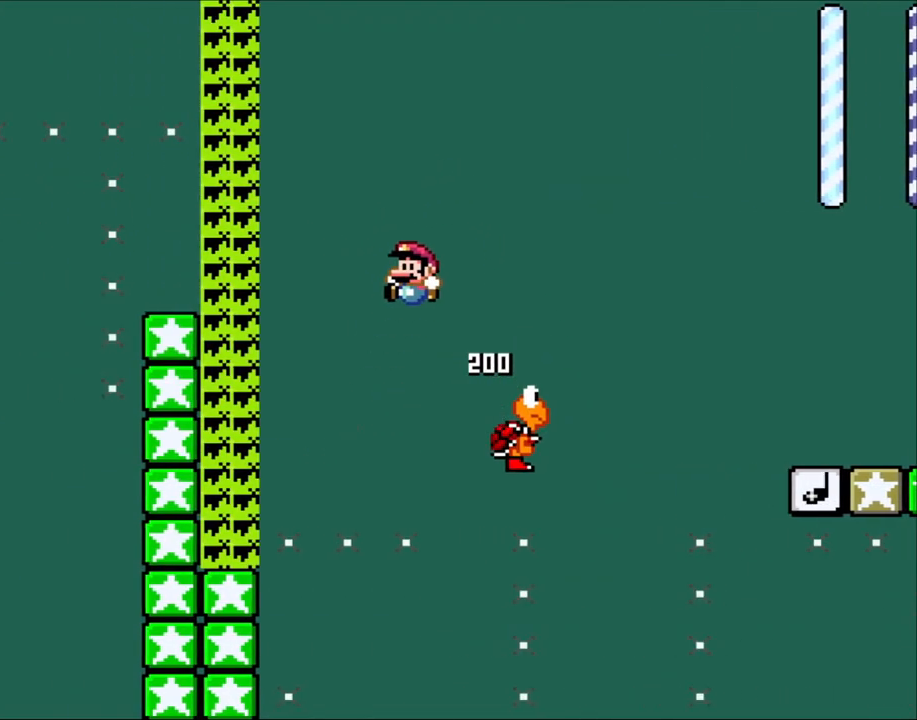
{"buttons": ["B", "Y", "DPAD_LEFT"], "events": []}
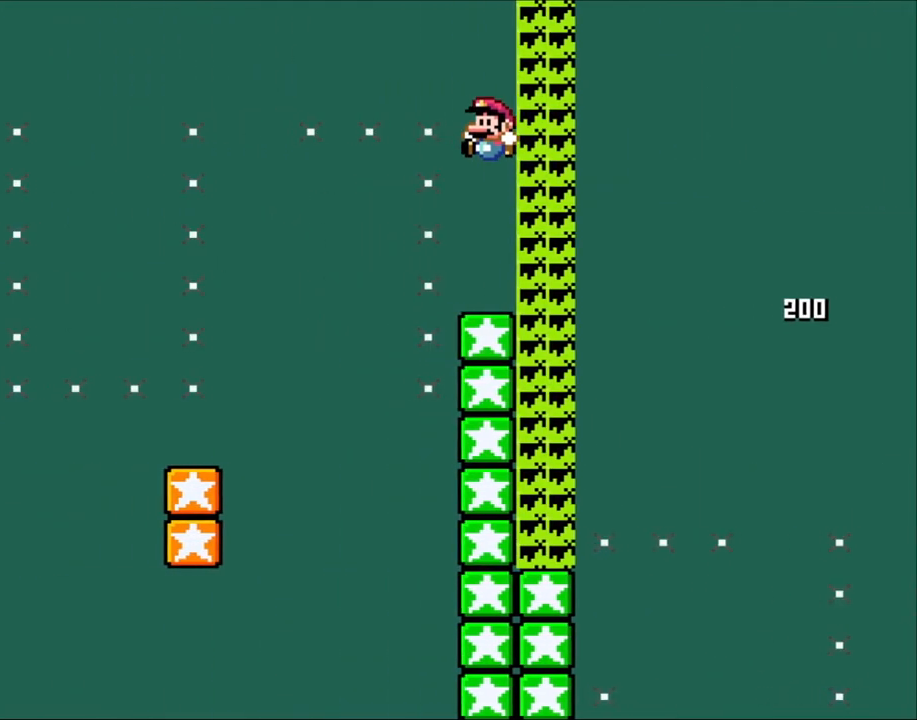
{"buttons": ["B", "Y", "DPAD_UP", "DPAD_LEFT"], "events": [[183, "DPAD_UP", "down"]]}
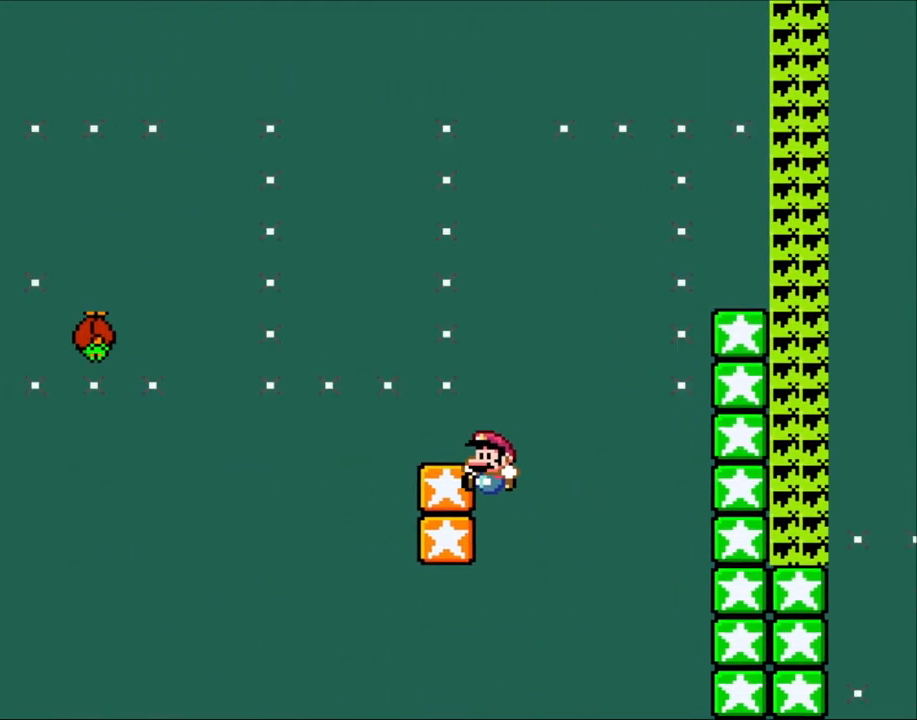
{"buttons": ["Y"], "events": [[183, "B", "up"], [400, "DPAD_LEFT", "up"], [400, "DPAD_UP", "up"]]}
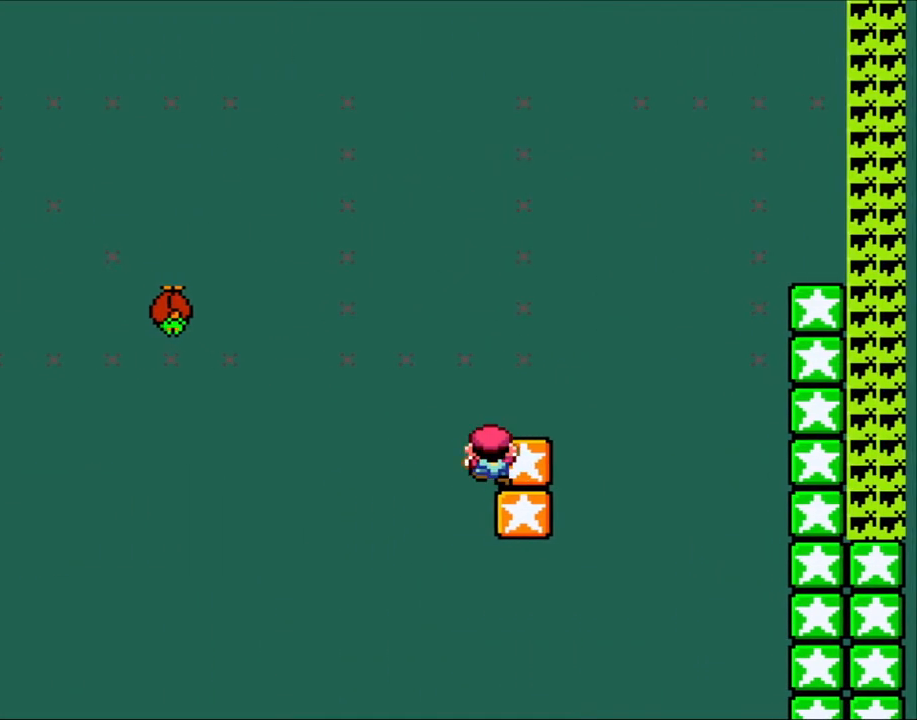
{"buttons": ["B", "Y", "DPAD_LEFT"], "events": [[33, "DPAD_LEFT", "down"], [233, "B", "down"]]}
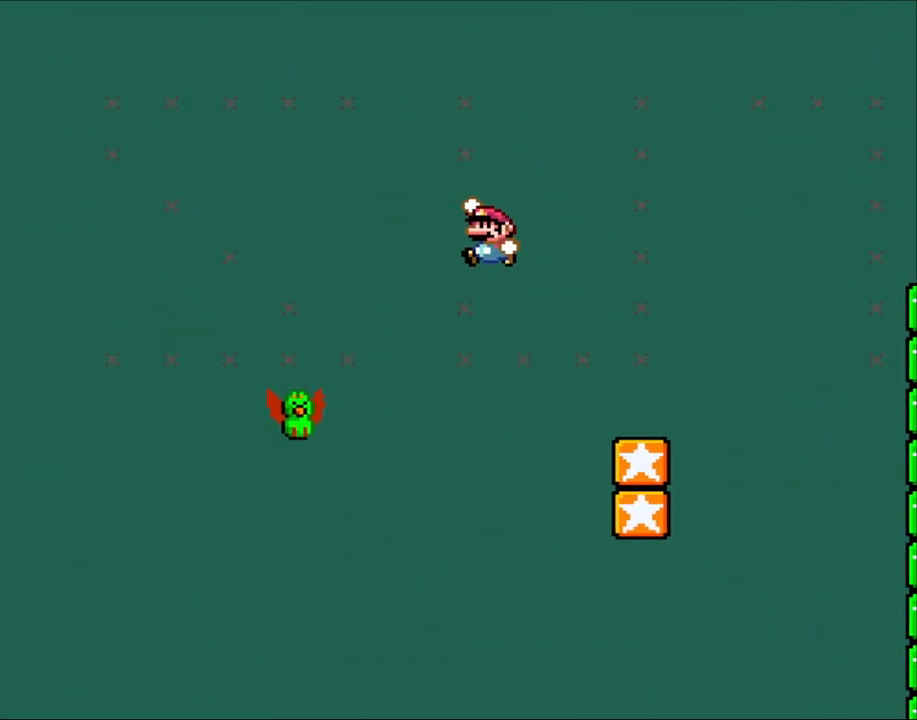
{"buttons": ["B", "Y", "DPAD_LEFT"], "events": [[83, "B", "up"], [450, "B", "down"]]}
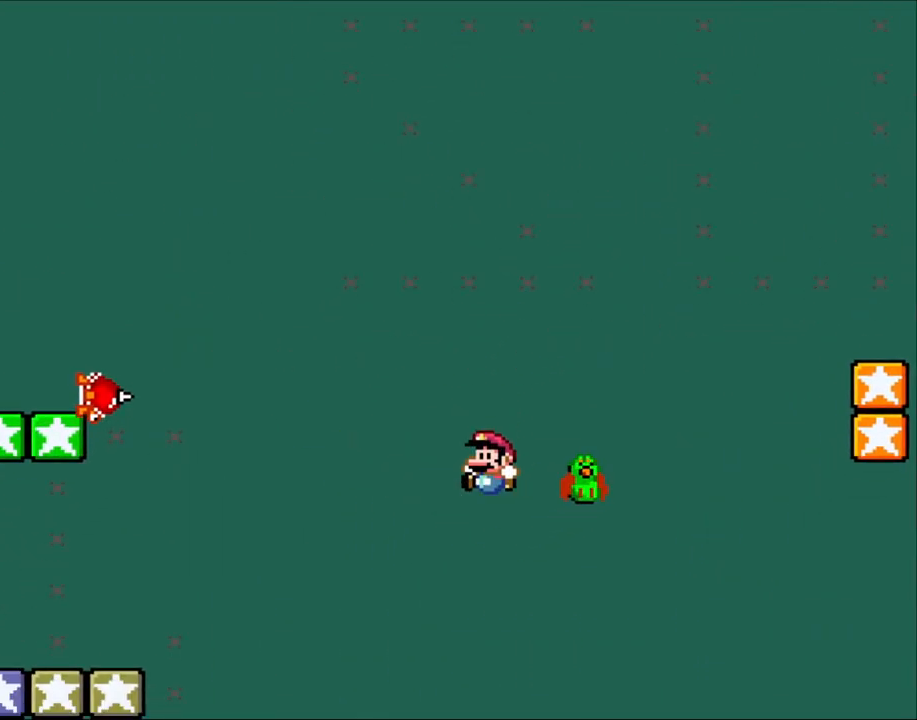
{"buttons": [], "events": [[433, "B", "up"], [467, "Y", "up"], [500, "DPAD_LEFT", "up"]]}
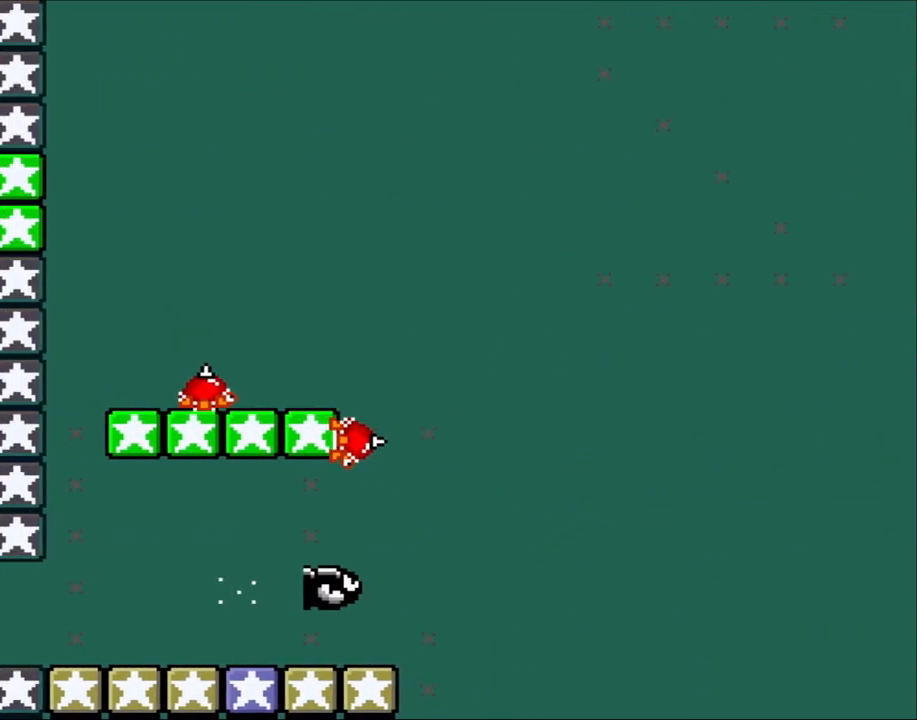
{"buttons": ["A"], "events": [[417, "A", "down"]]}
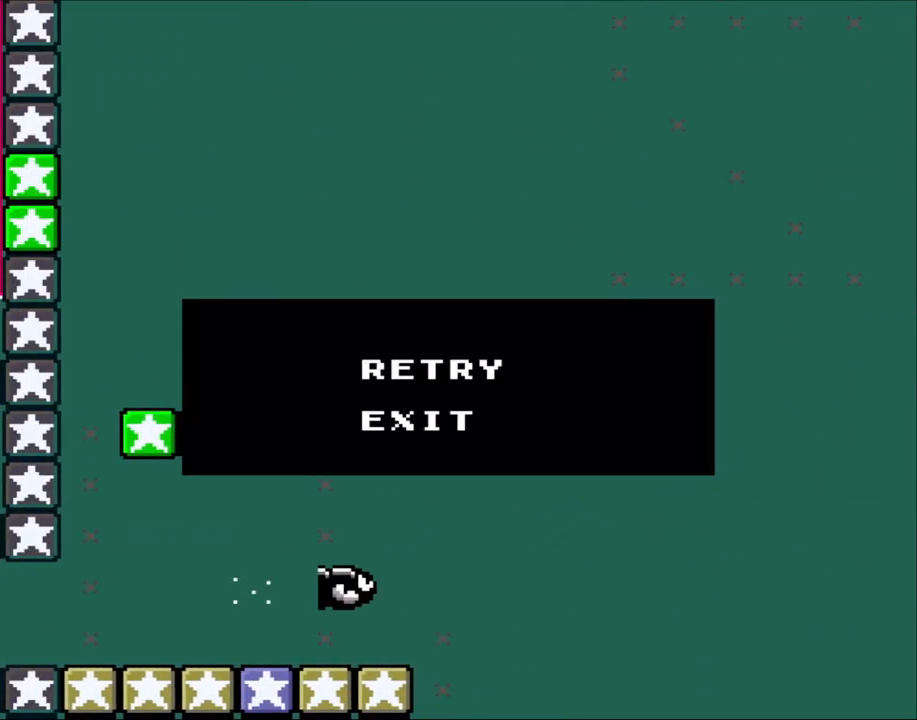
{"buttons": ["A"], "events": [[67, "A", "up"], [150, "A", "down"], [300, "A", "up"], [383, "A", "down"]]}
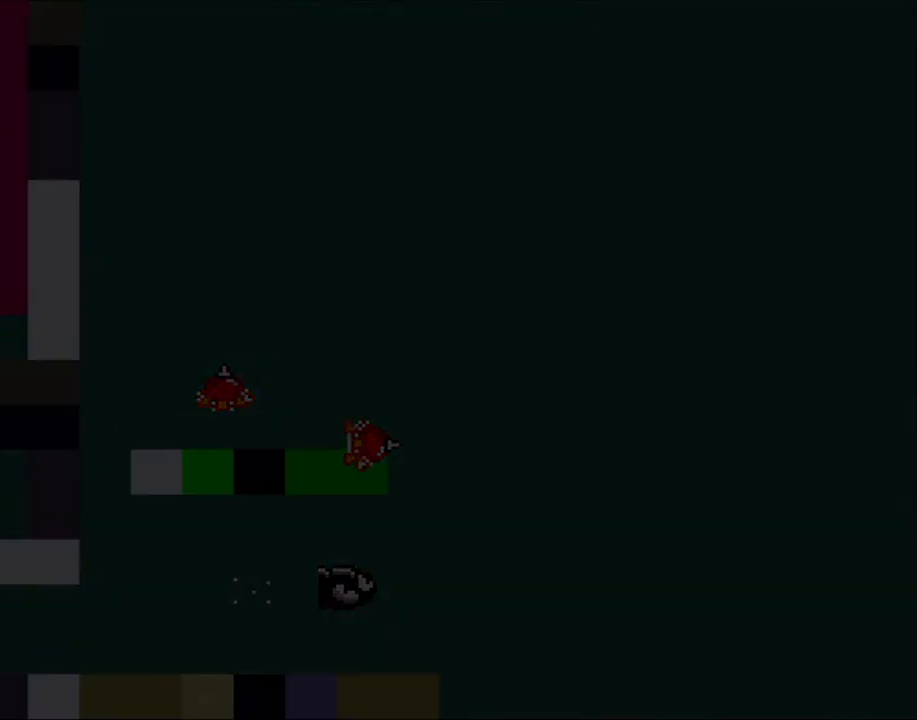
{"buttons": [], "events": [[17, "A", "up"]]}
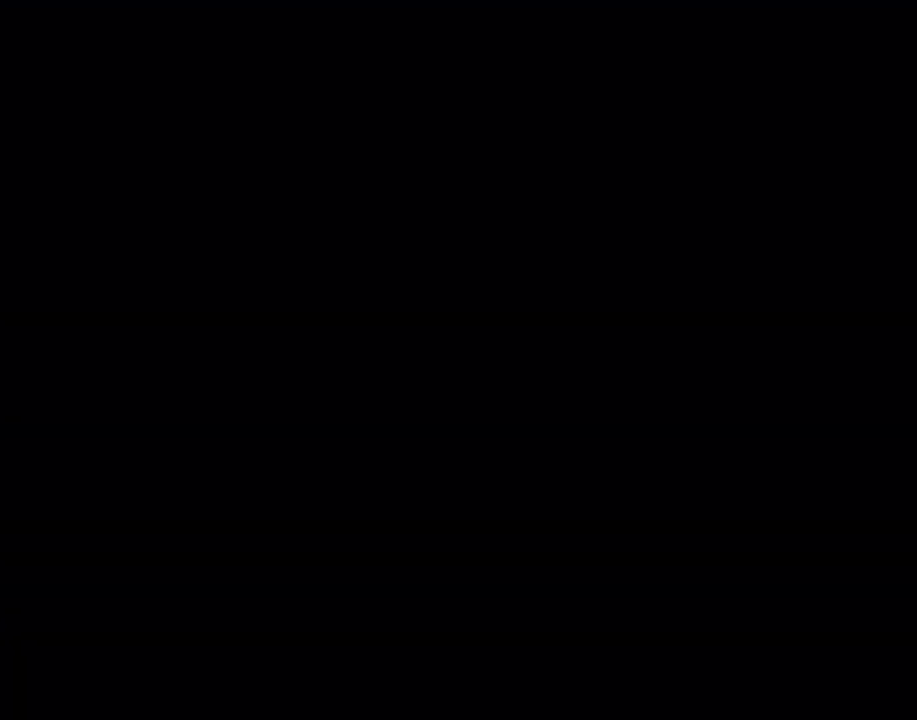
{"buttons": [], "events": []}
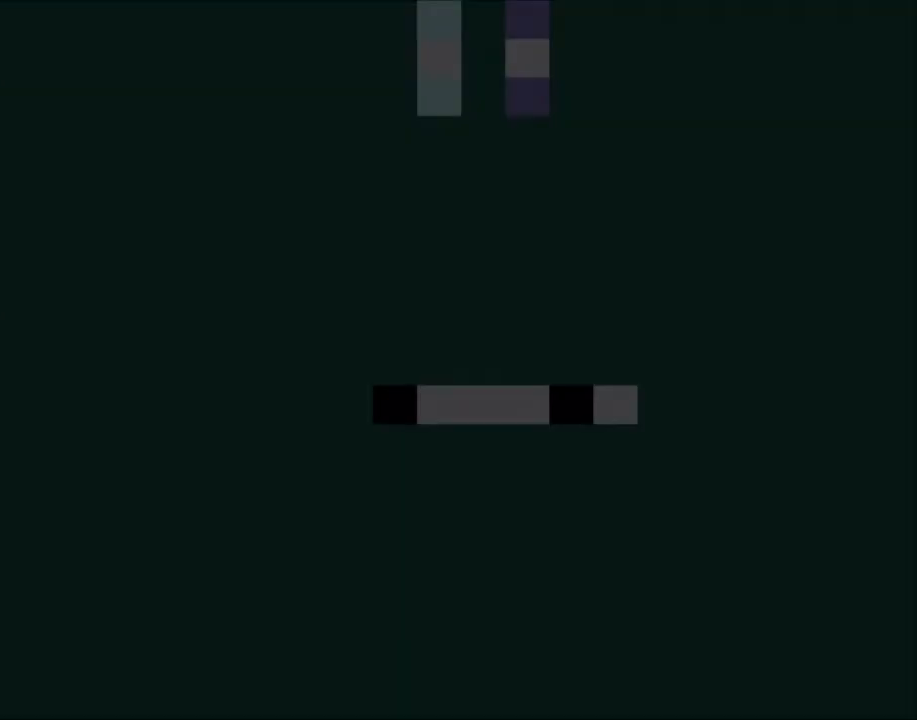
{"buttons": ["Y"], "events": [[250, "Y", "down"]]}
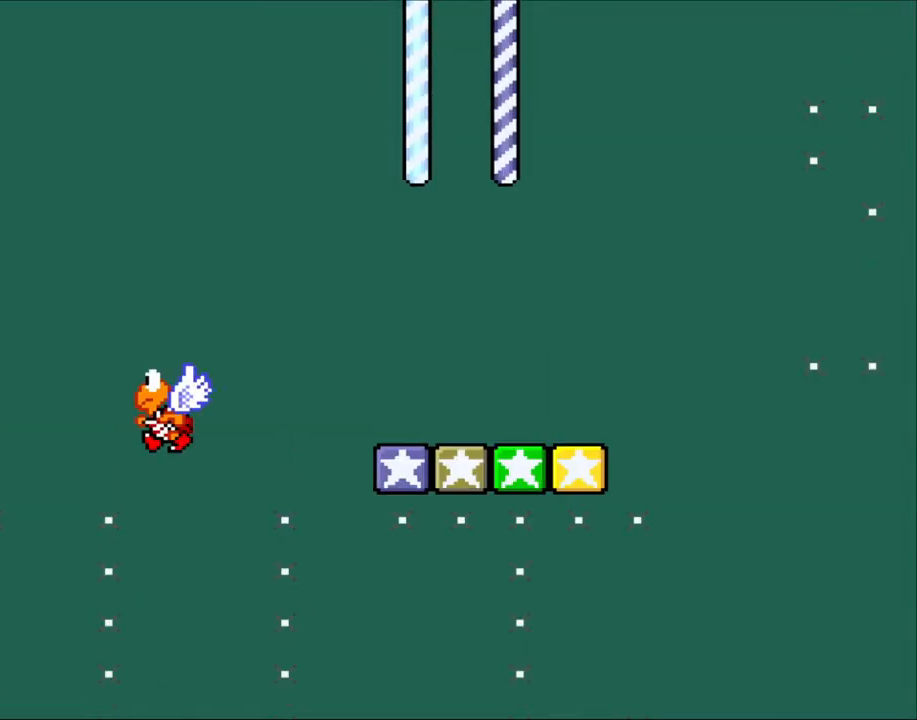
{"buttons": ["Y"], "events": []}
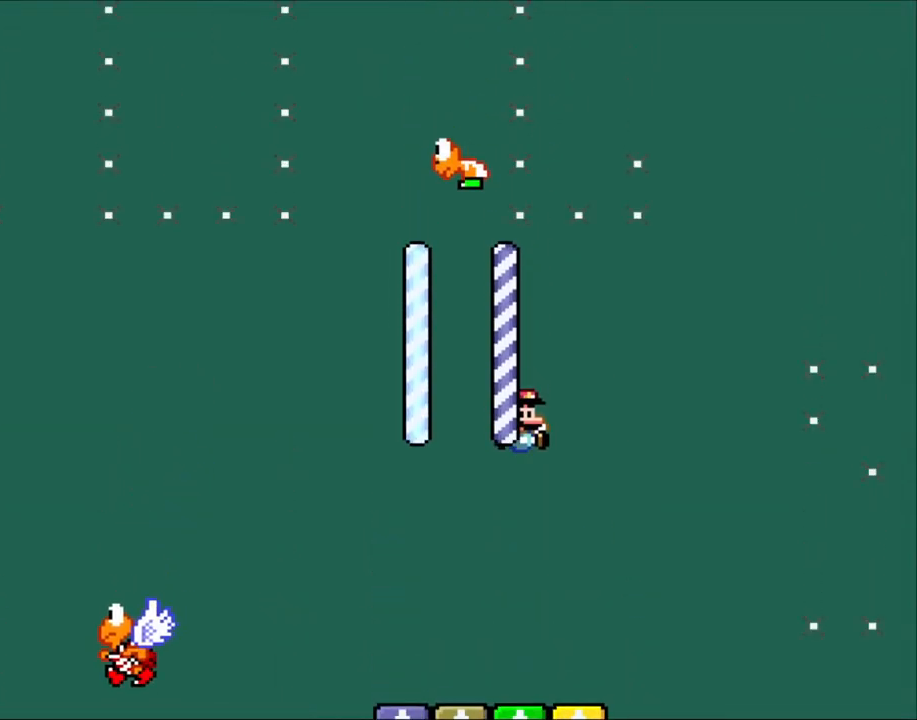
{"buttons": ["Y", "DPAD_LEFT"], "events": [[183, "DPAD_LEFT", "down"]]}
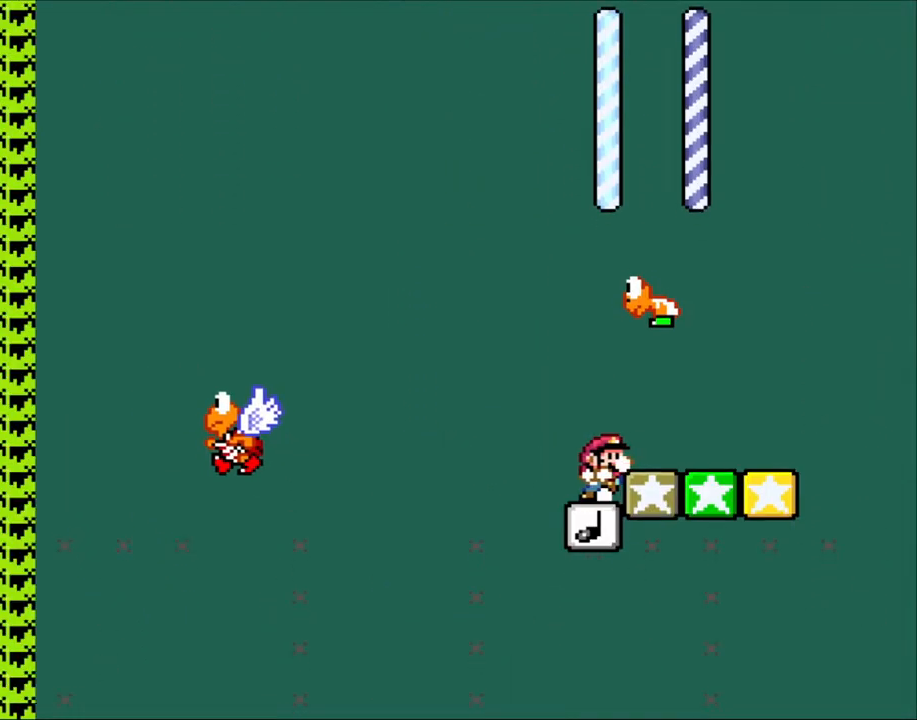
{"buttons": ["Y"], "events": [[17, "DPAD_LEFT", "up"], [50, "DPAD_RIGHT", "down"], [150, "DPAD_RIGHT", "up"]]}
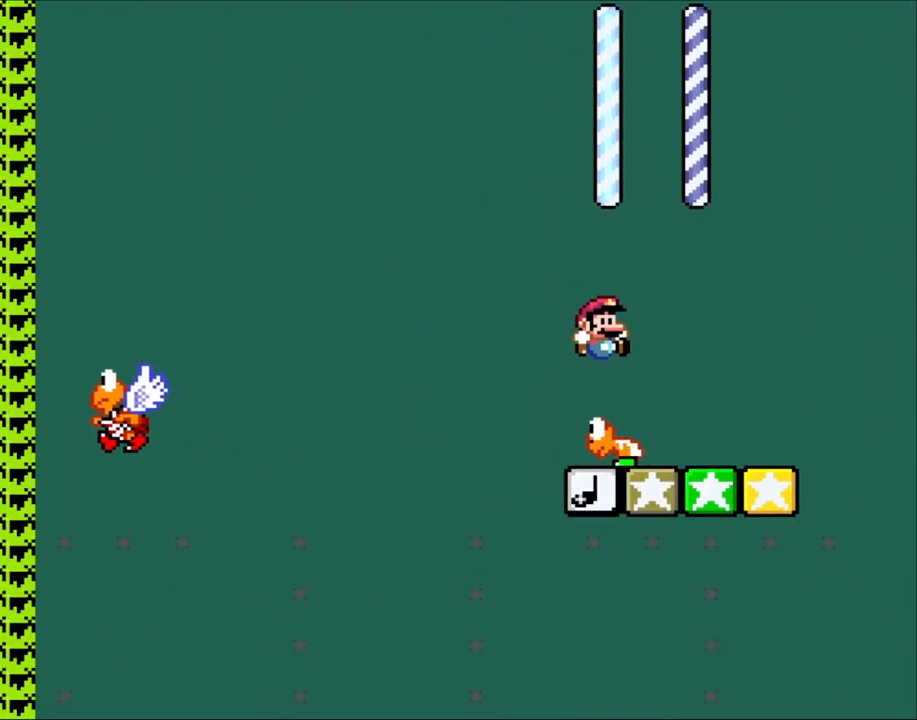
{"buttons": ["Y"], "events": []}
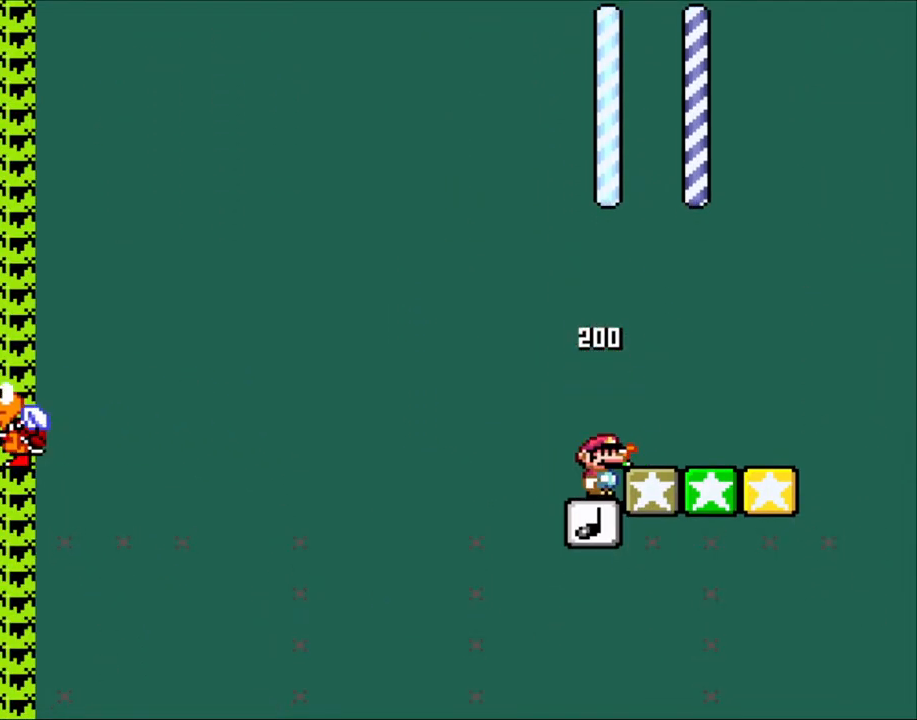
{"buttons": ["Y"], "events": []}
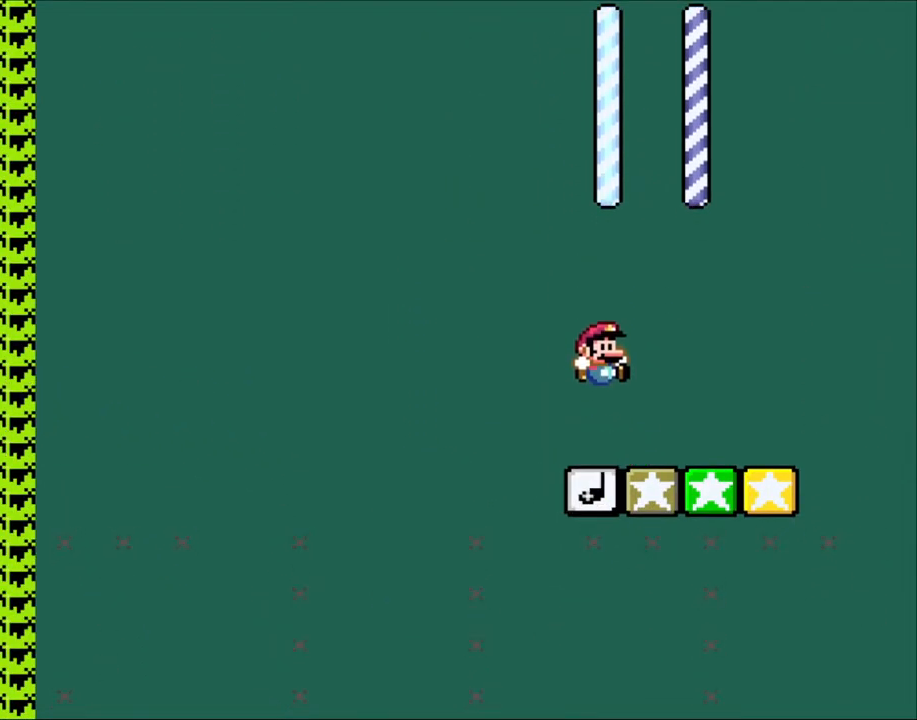
{"buttons": ["Y"], "events": []}
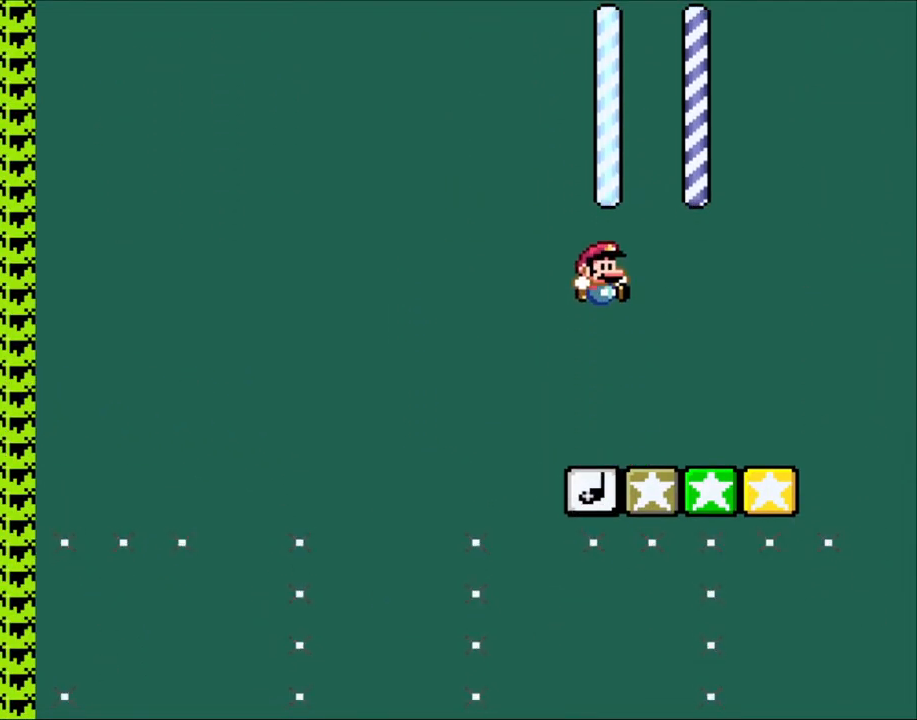
{"buttons": ["Y"], "events": []}
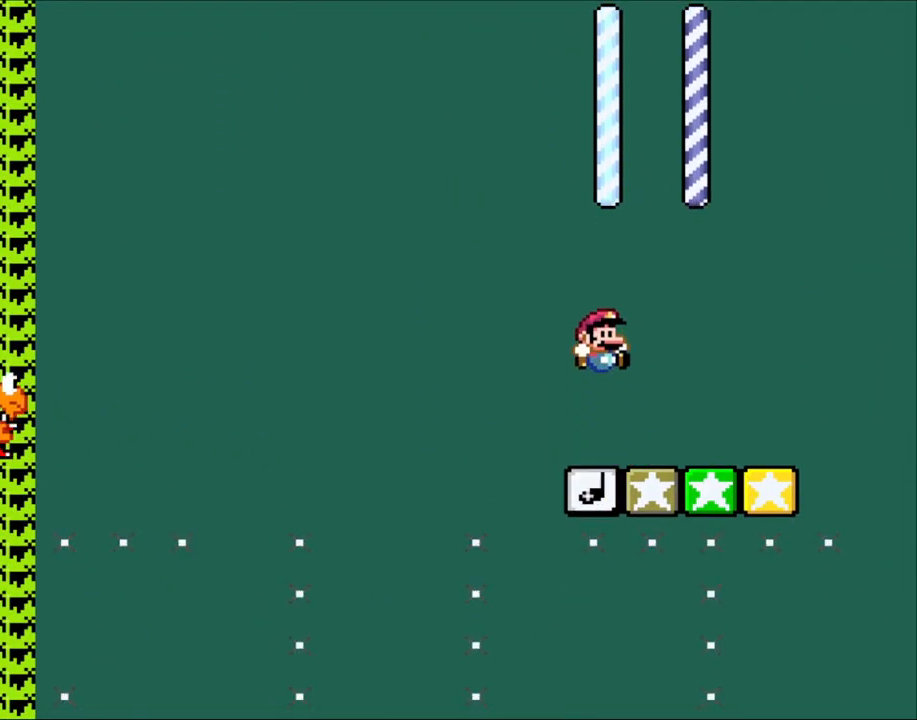
{"buttons": ["Y", "DPAD_LEFT"], "events": [[433, "DPAD_LEFT", "down"]]}
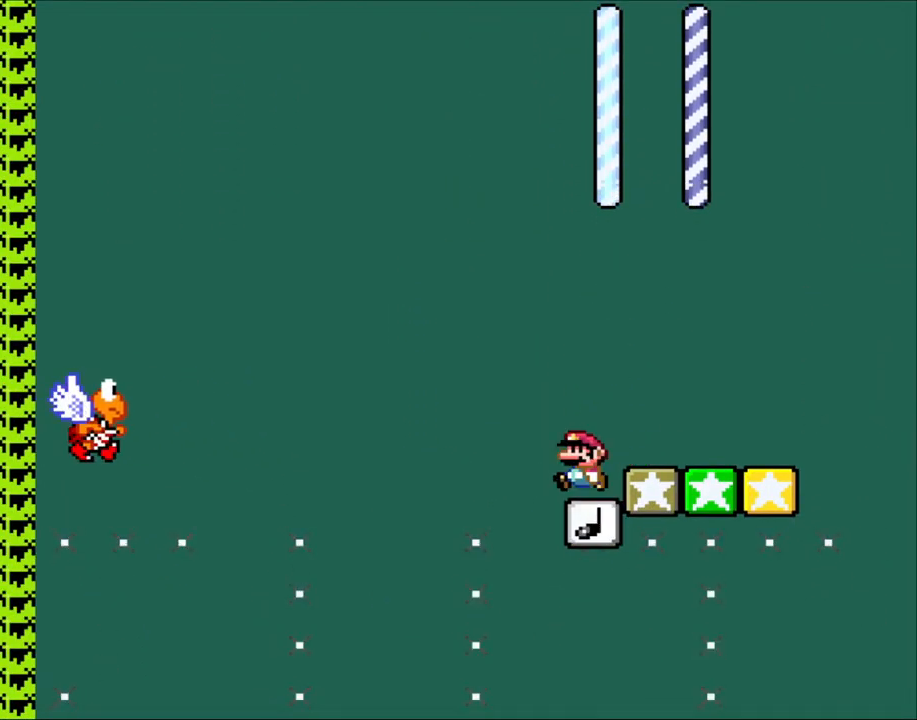
{"buttons": ["B", "Y", "DPAD_LEFT"], "events": [[167, "B", "down"], [283, "B", "up"], [467, "B", "down"]]}
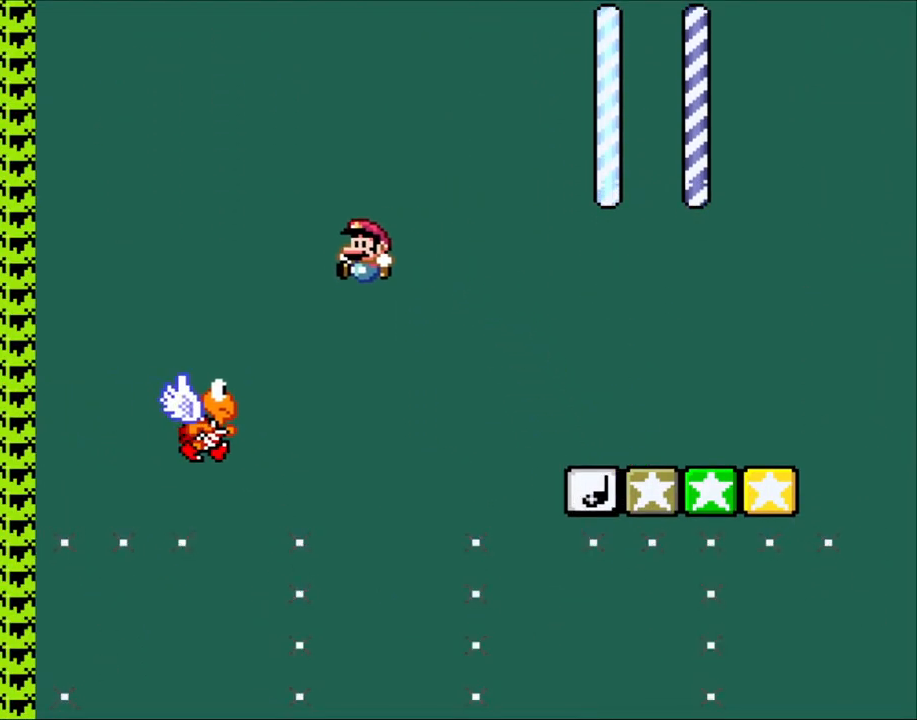
{"buttons": ["B", "Y", "DPAD_LEFT"], "events": [[83, "B", "up"], [250, "B", "down"]]}
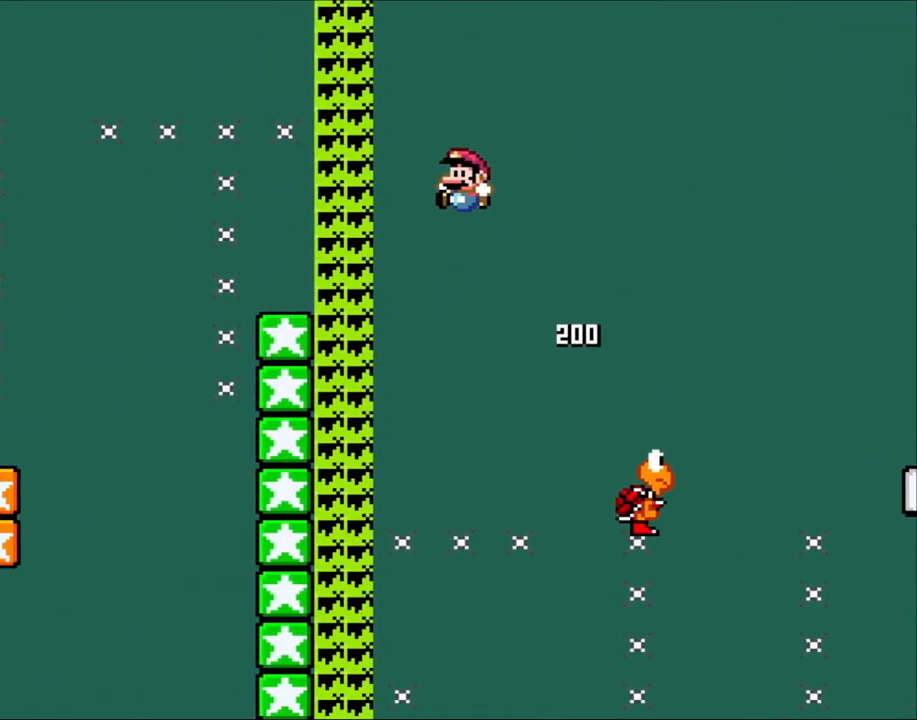
{"buttons": ["B", "Y", "DPAD_UP", "DPAD_LEFT"], "events": [[400, "DPAD_UP", "down"]]}
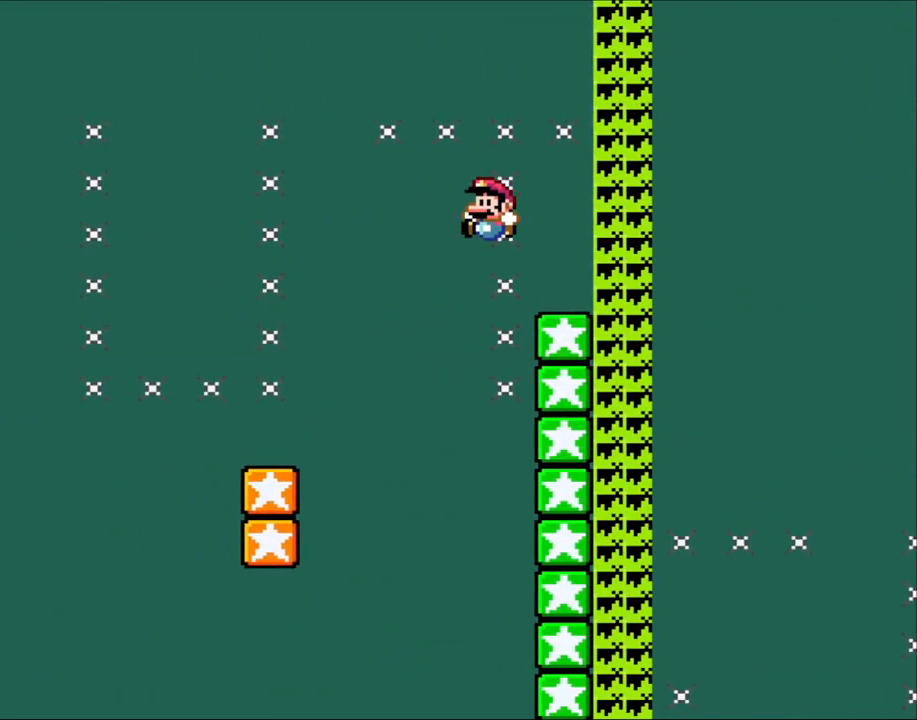
{"buttons": ["B", "Y", "DPAD_UP", "DPAD_LEFT"], "events": []}
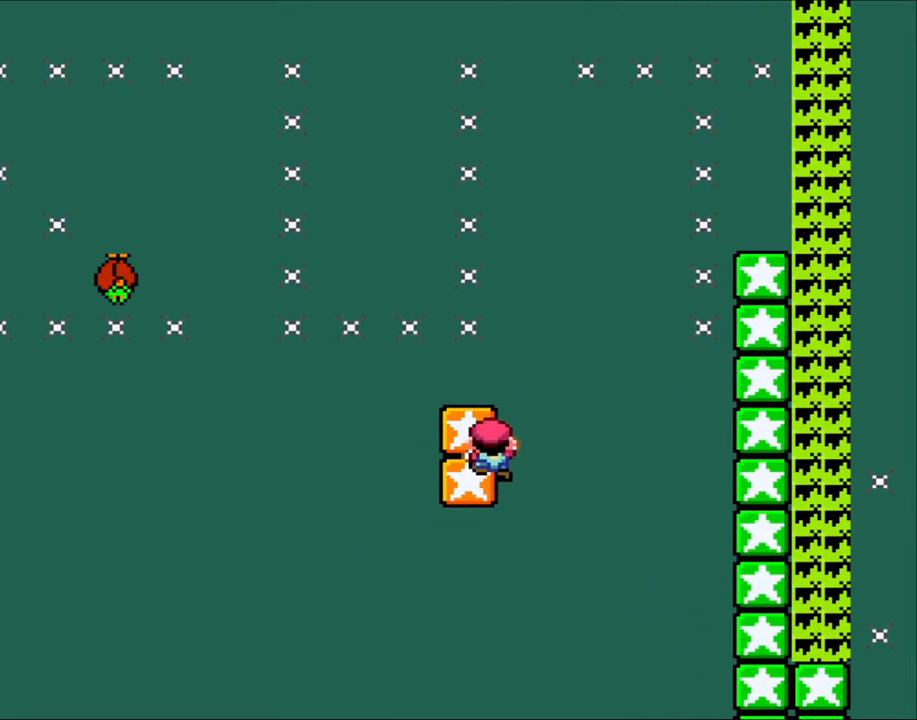
{"buttons": ["Y", "DPAD_LEFT"], "events": [[133, "B", "up"], [217, "DPAD_UP", "up"], [283, "DPAD_LEFT", "up"], [367, "DPAD_LEFT", "down"]]}
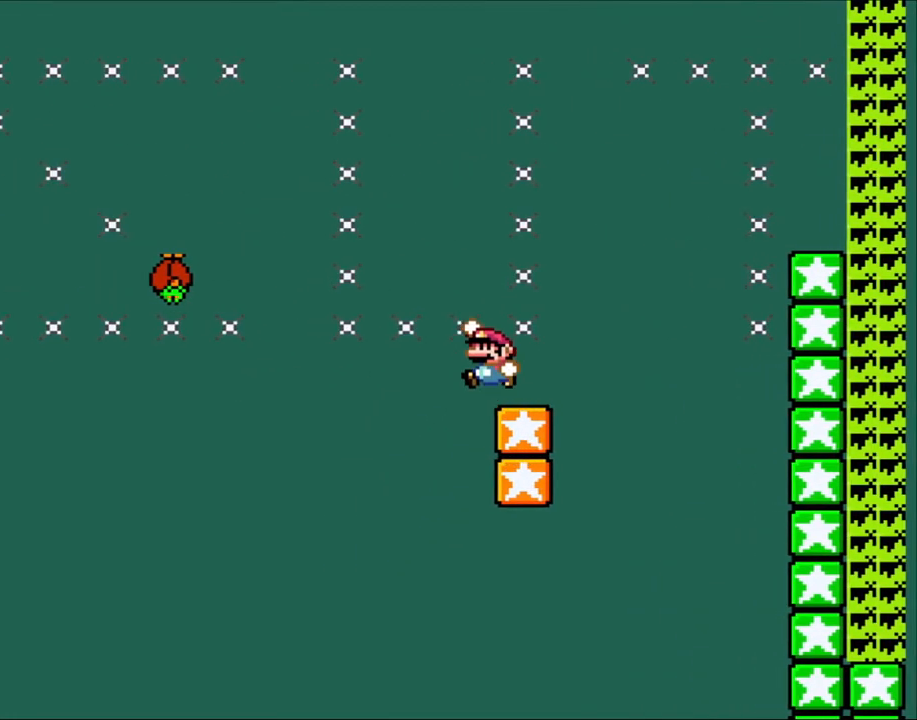
{"buttons": ["Y", "DPAD_LEFT"], "events": [[33, "B", "down"], [400, "B", "up"]]}
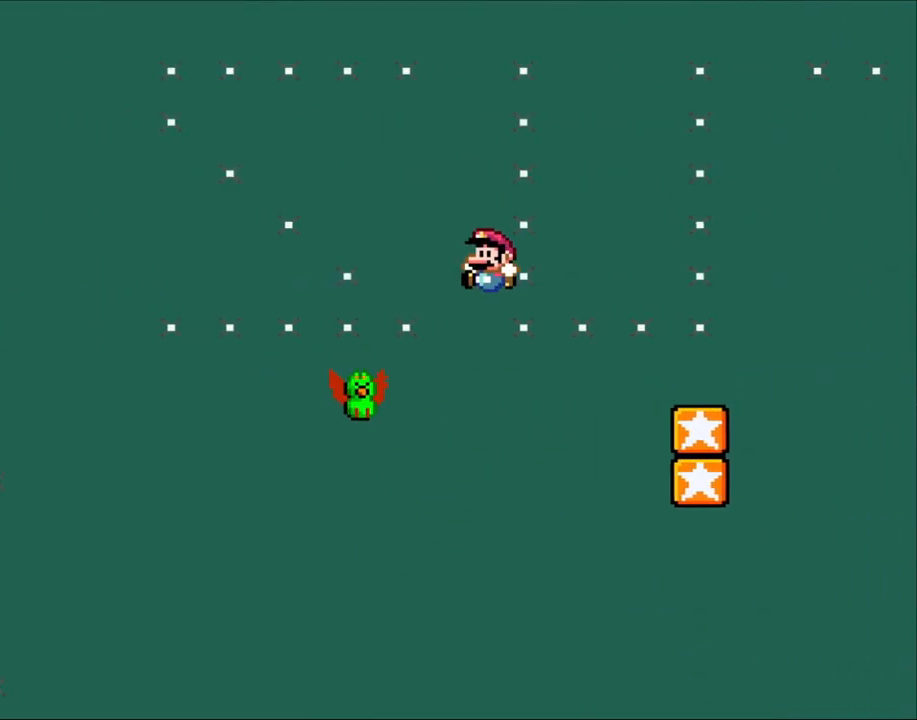
{"buttons": ["B", "Y", "DPAD_LEFT"], "events": [[133, "B", "down"]]}
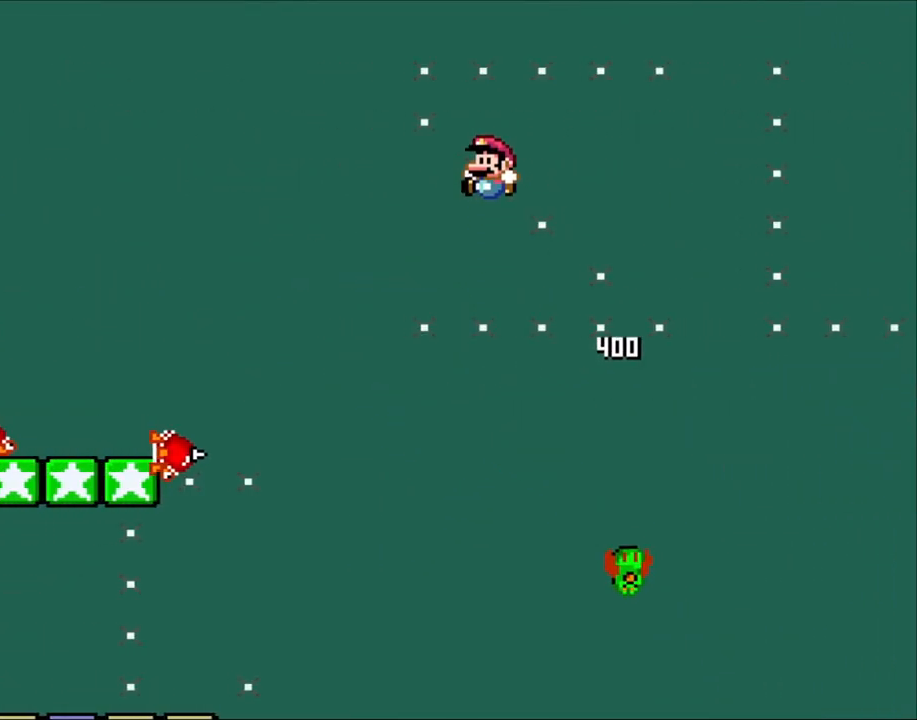
{"buttons": ["B", "Y", "DPAD_RIGHT"], "events": [[467, "DPAD_UP", "down"], [500, "DPAD_LEFT", "up"], [500, "DPAD_RIGHT", "down"], [500, "DPAD_UP", "up"]]}